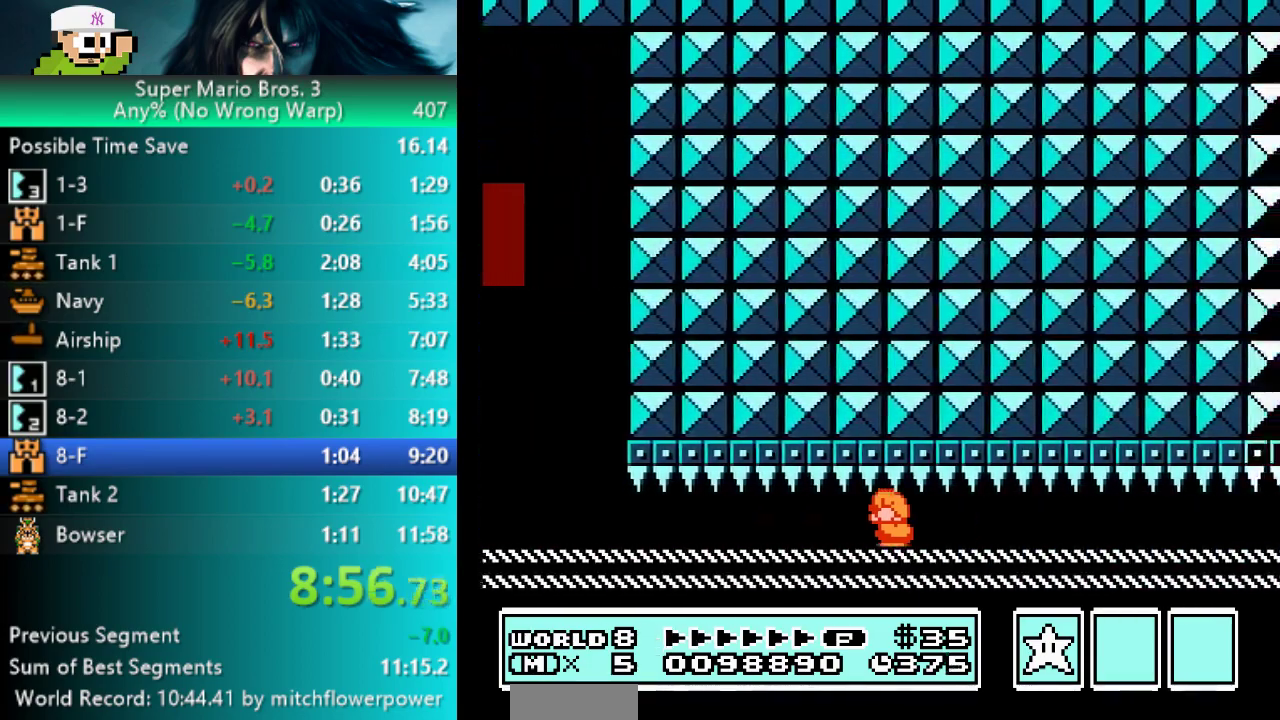
Gameplay with a controller (Nintendo layout); each line is a JSON object with the inputs held at the frame after it. "events" lists button and stick changes between this image and that frame as [ms after this image, input, new state], when the widget could be followed in between. Not read: L3 R3 left_stick.
{"buttons": ["B", "DPAD_DOWN"], "events": []}
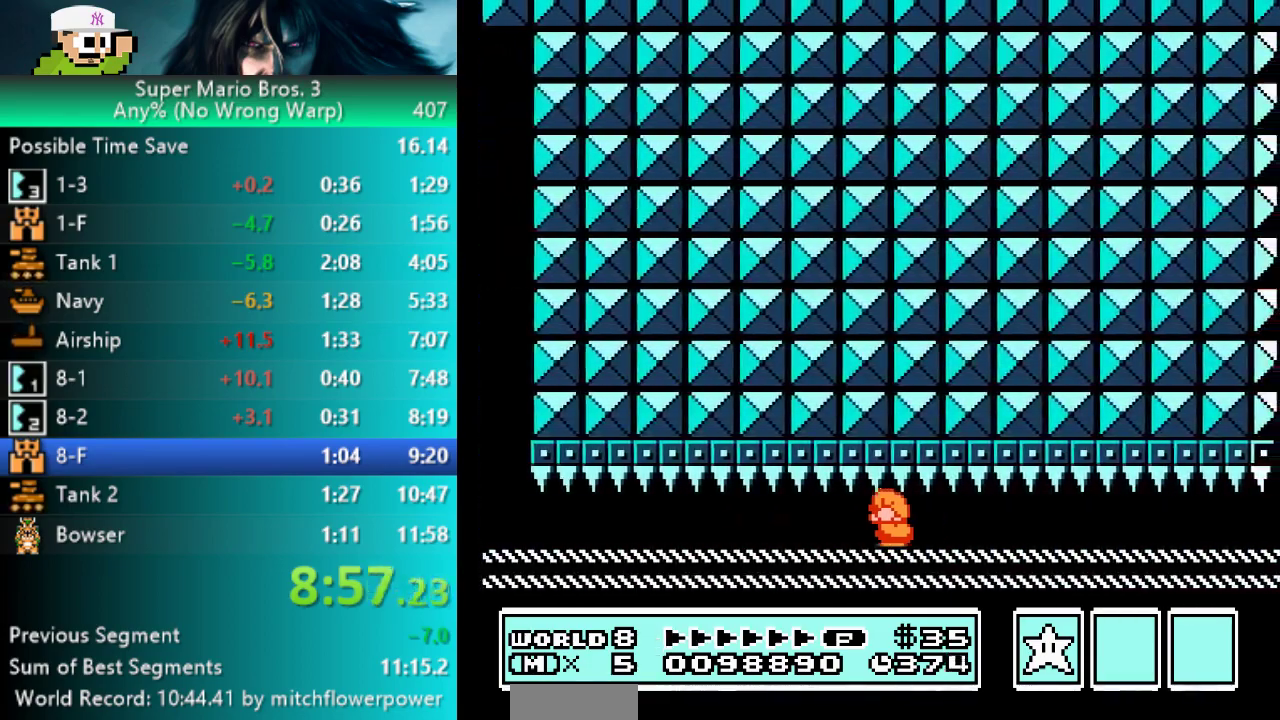
{"buttons": ["B", "DPAD_DOWN"], "events": []}
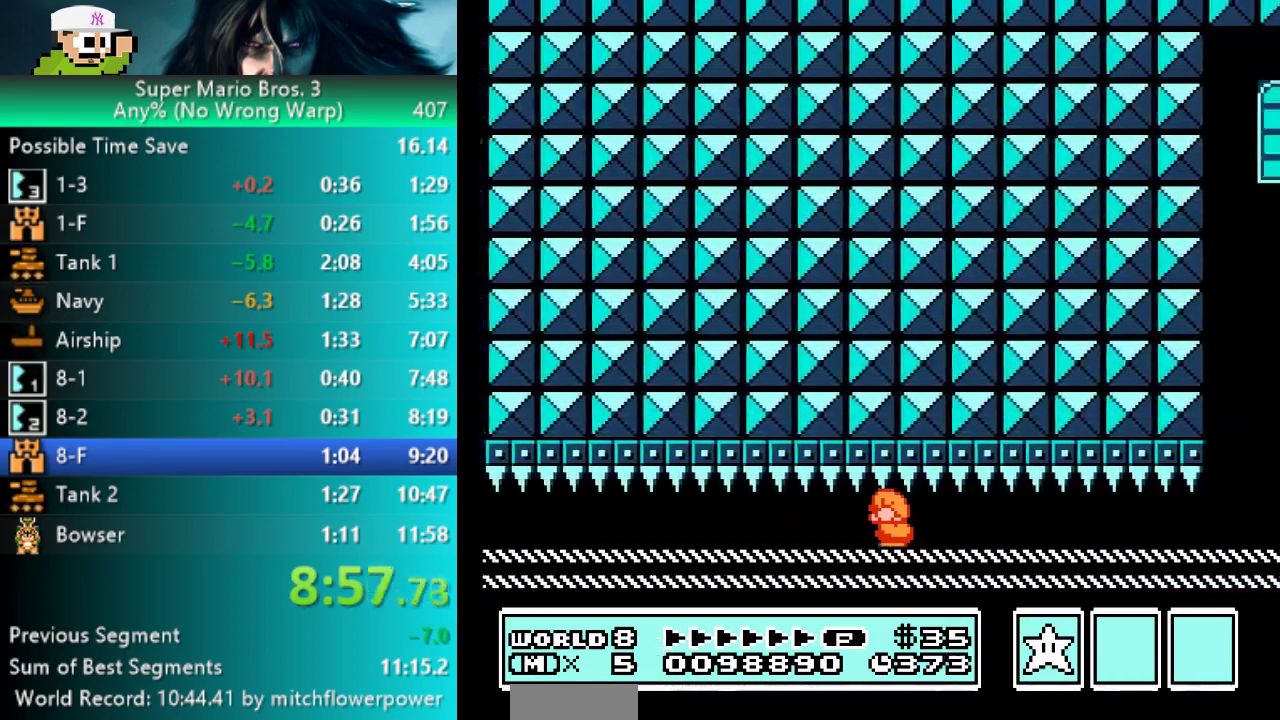
{"buttons": ["B", "DPAD_DOWN"], "events": []}
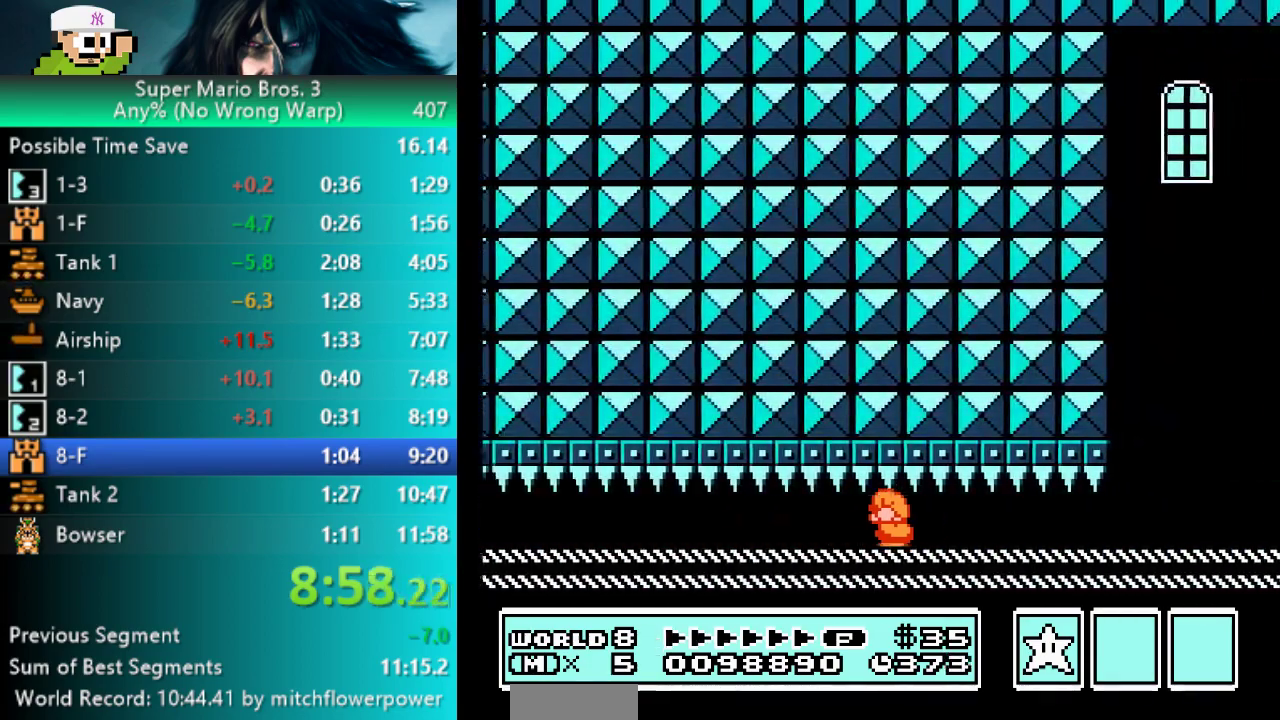
{"buttons": ["B", "DPAD_DOWN"], "events": []}
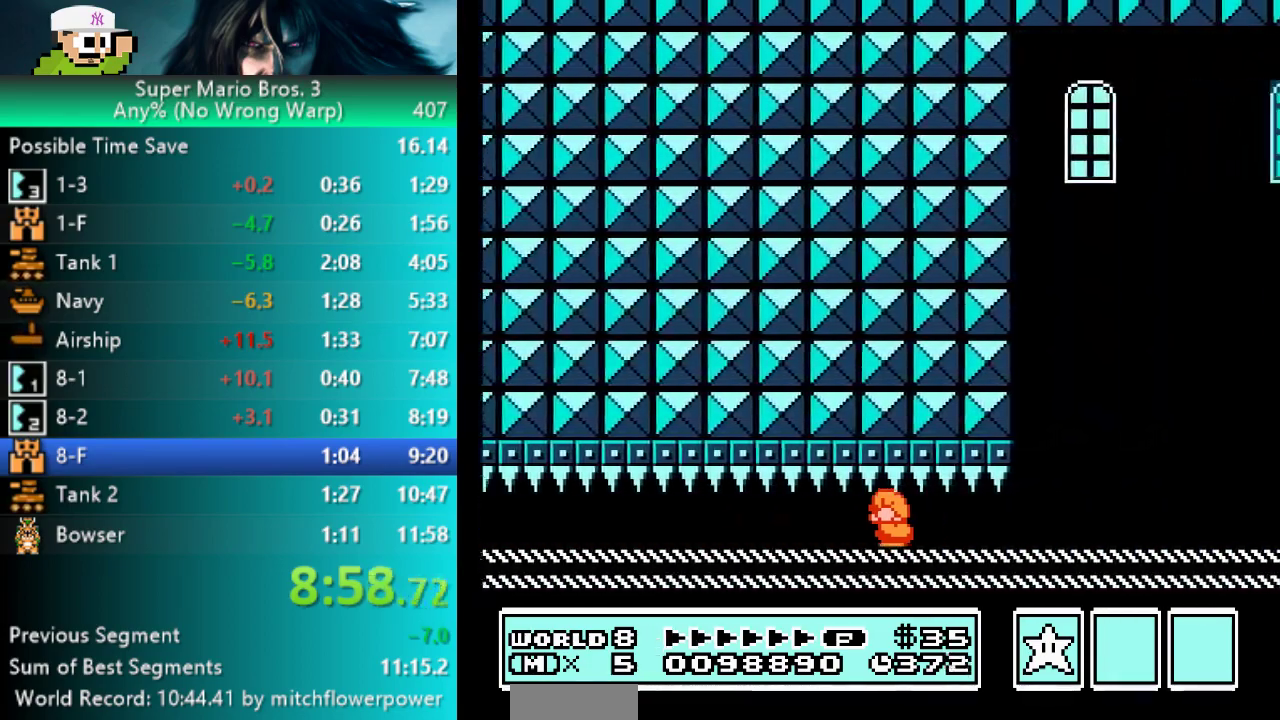
{"buttons": ["B", "DPAD_DOWN"], "events": []}
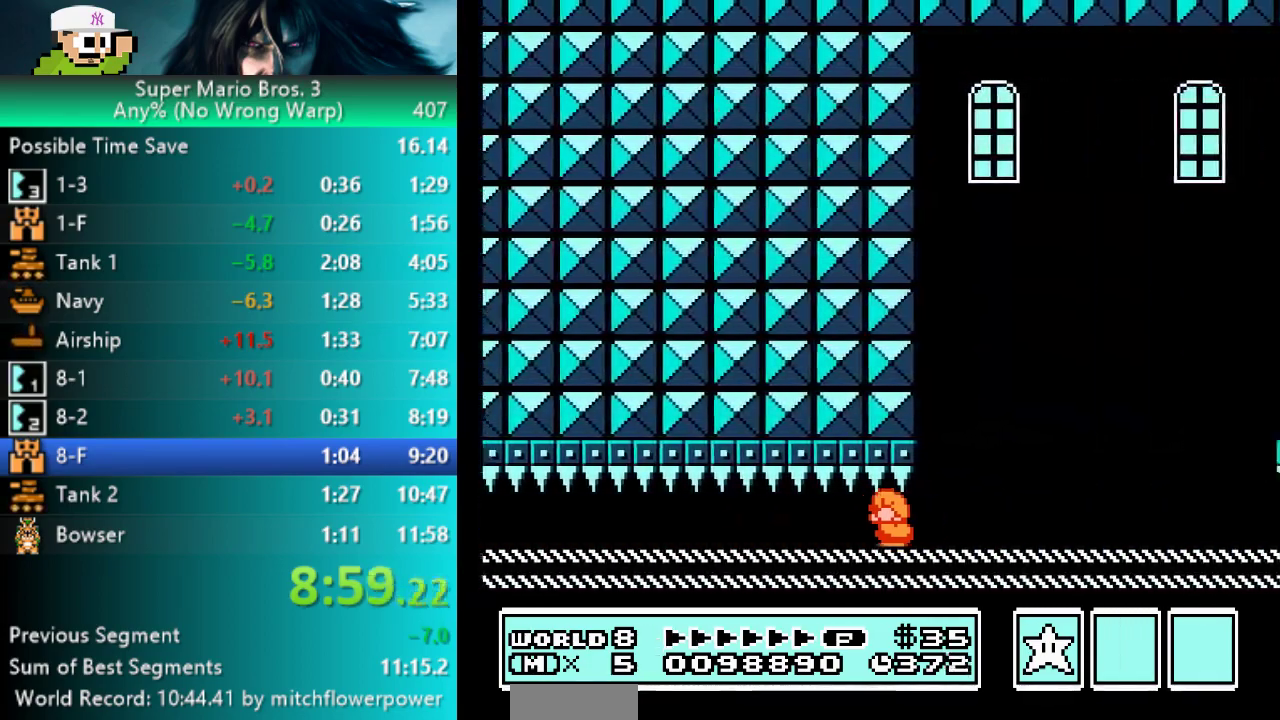
{"buttons": ["DPAD_RIGHT"], "events": [[417, "DPAD_RIGHT", "down"], [450, "DPAD_DOWN", "up"], [500, "B", "up"]]}
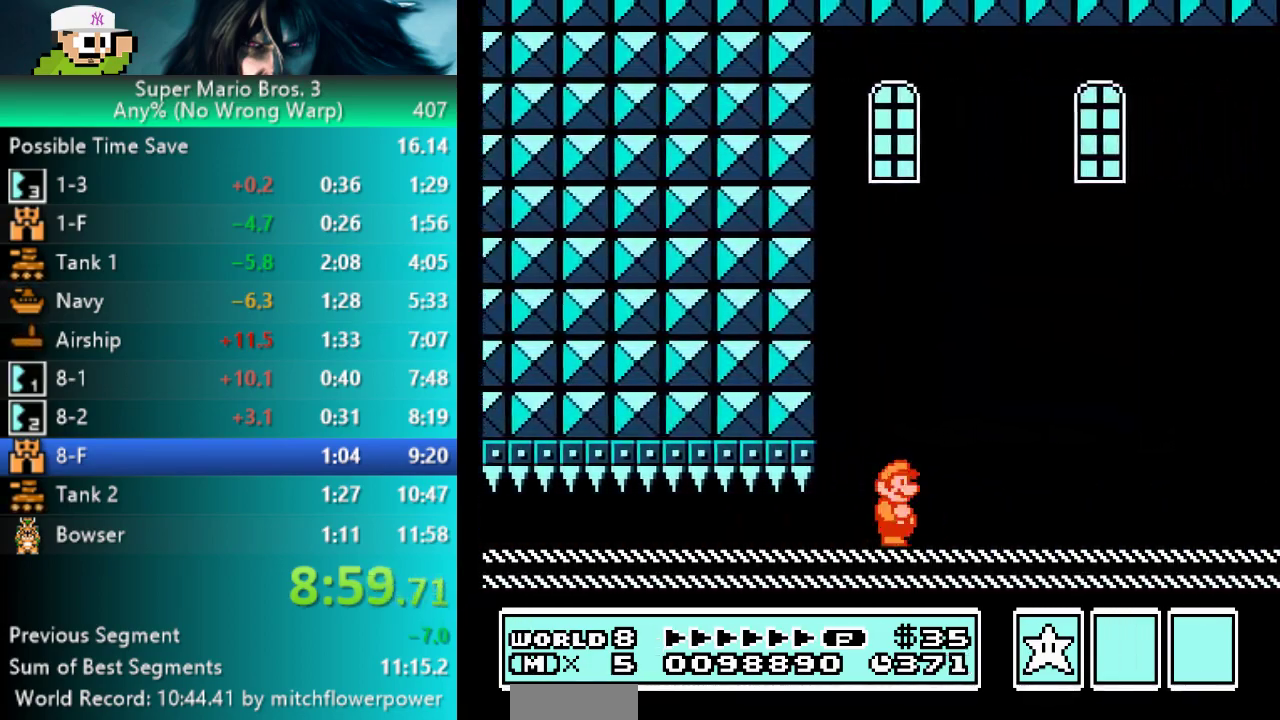
{"buttons": ["B", "DPAD_RIGHT"], "events": [[50, "B", "down"], [150, "B", "up"], [200, "B", "down"], [267, "B", "up"], [317, "B", "down"]]}
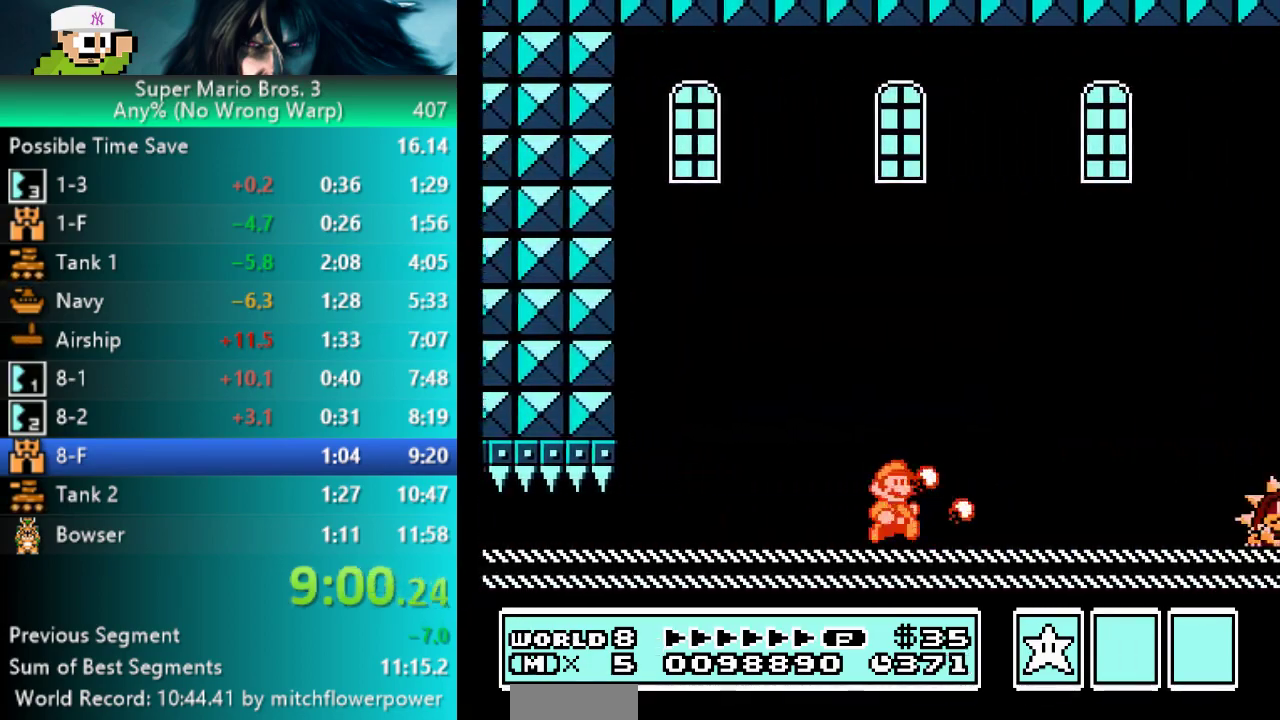
{"buttons": ["B", "DPAD_LEFT"], "events": [[183, "DPAD_RIGHT", "up"], [300, "DPAD_LEFT", "down"]]}
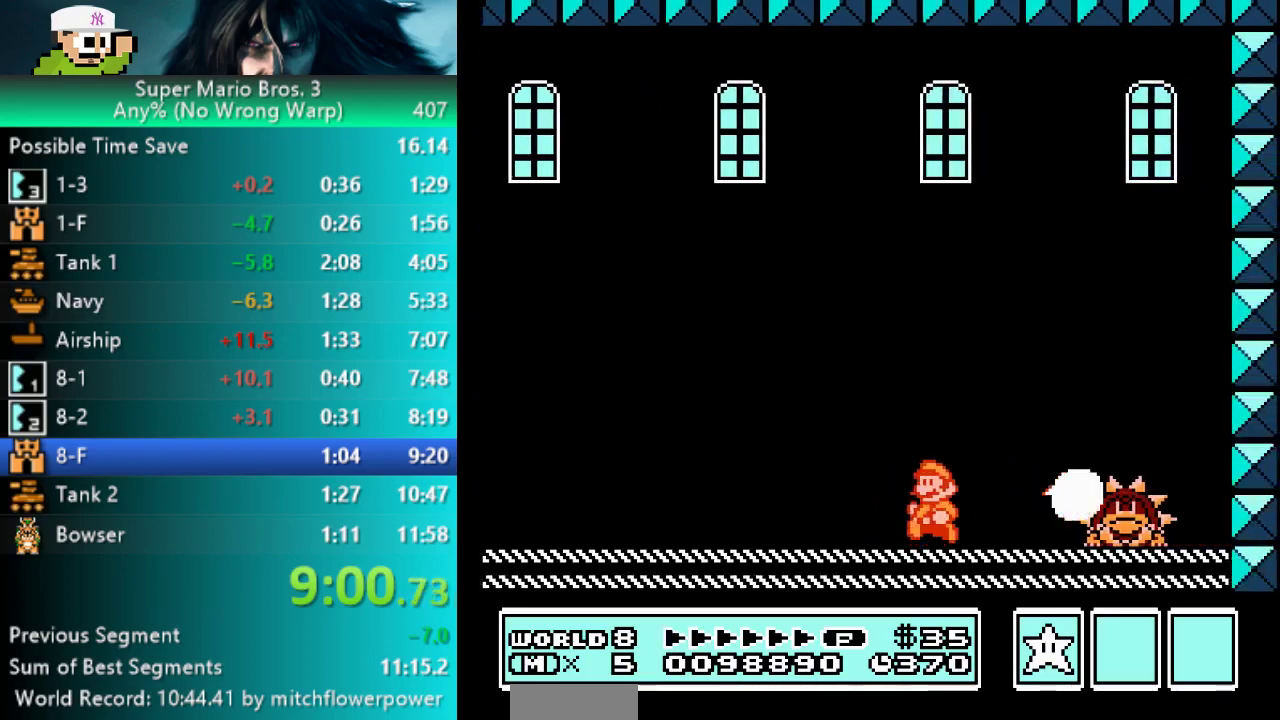
{"buttons": ["B"], "events": [[67, "A", "down"], [333, "A", "up"], [400, "DPAD_LEFT", "up"], [417, "B", "up"], [433, "DPAD_RIGHT", "down"], [467, "B", "down"], [500, "DPAD_RIGHT", "up"]]}
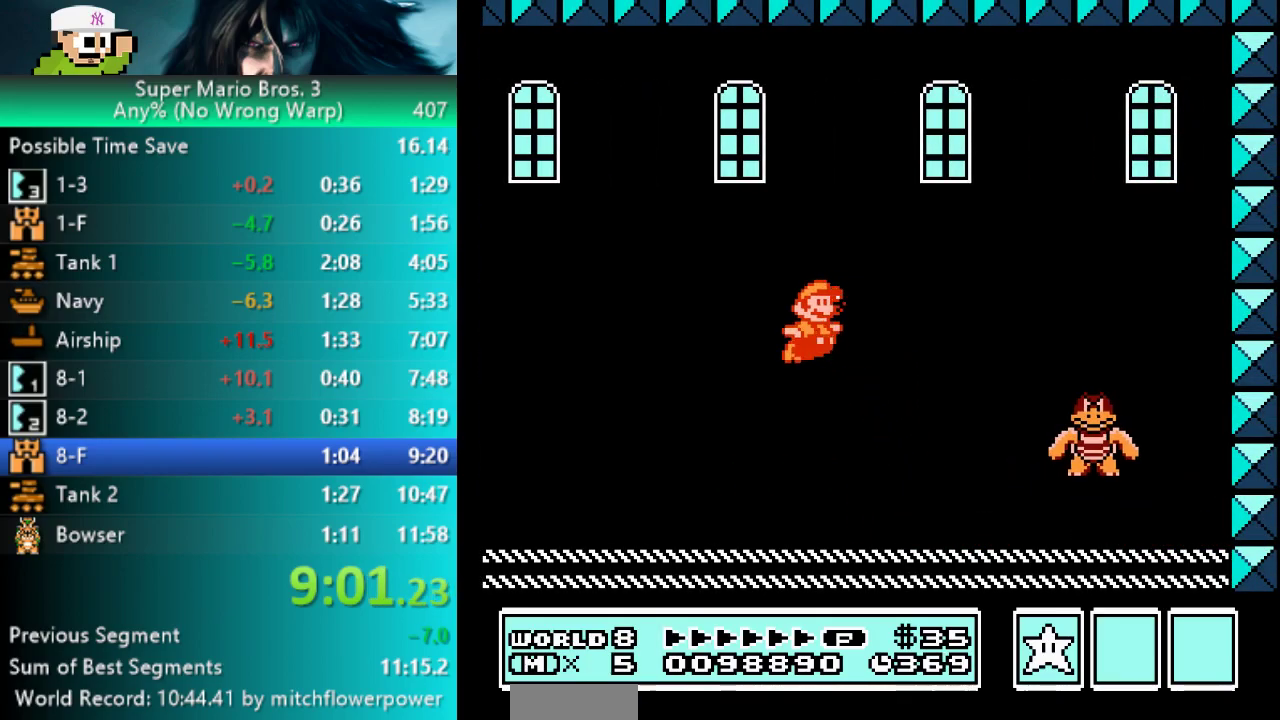
{"buttons": ["B", "DPAD_RIGHT"], "events": [[17, "B", "up"], [83, "B", "down"], [150, "B", "up"], [200, "B", "down"], [267, "B", "up"], [317, "B", "down"], [417, "DPAD_RIGHT", "down"]]}
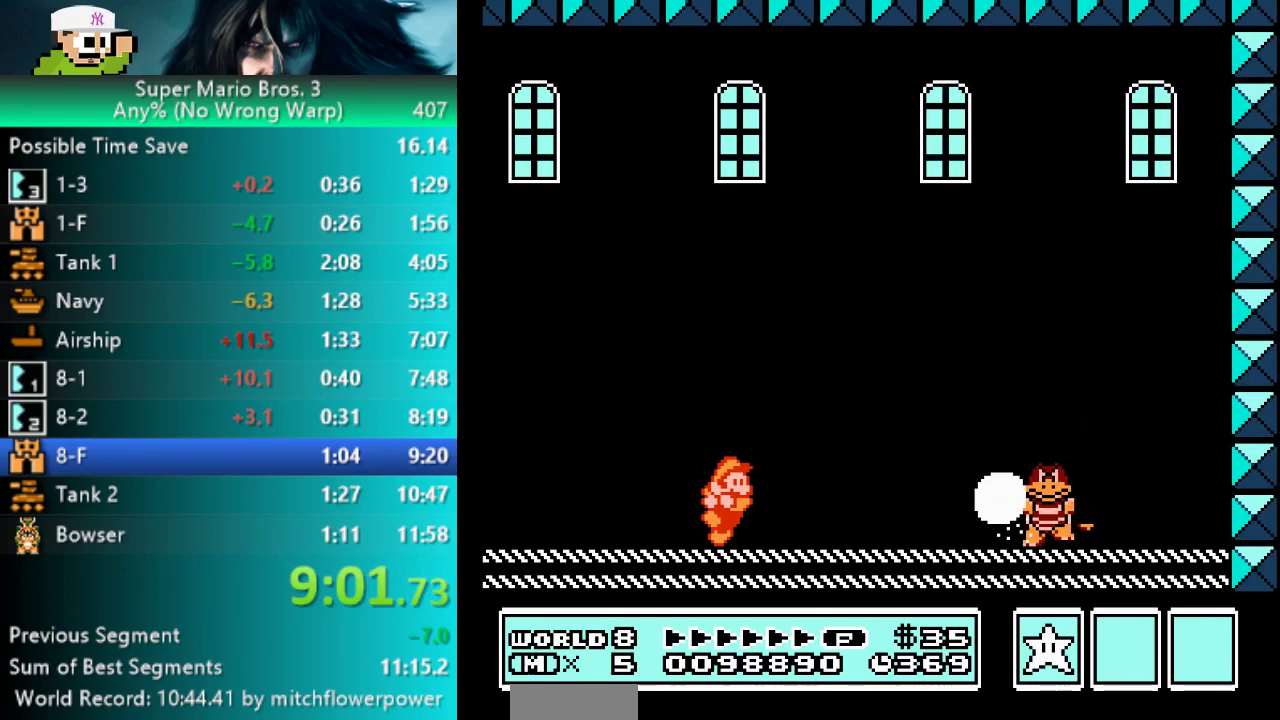
{"buttons": ["DPAD_RIGHT"], "events": [[17, "B", "up"], [67, "B", "down"], [100, "DPAD_RIGHT", "up"], [133, "B", "up"], [183, "B", "down"], [250, "B", "up"], [267, "DPAD_RIGHT", "down"], [300, "B", "down"], [433, "A", "down"], [450, "B", "up"], [500, "A", "up"]]}
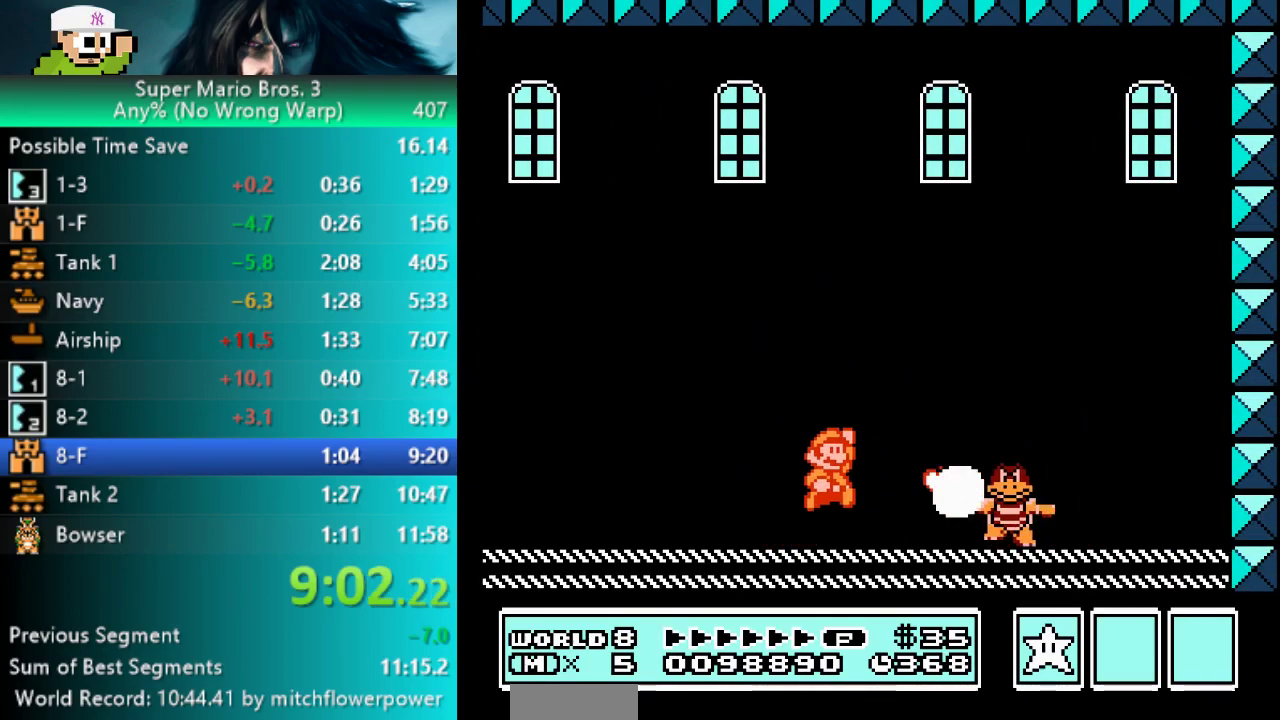
{"buttons": ["DPAD_LEFT"], "events": [[317, "DPAD_RIGHT", "up"], [400, "DPAD_LEFT", "down"]]}
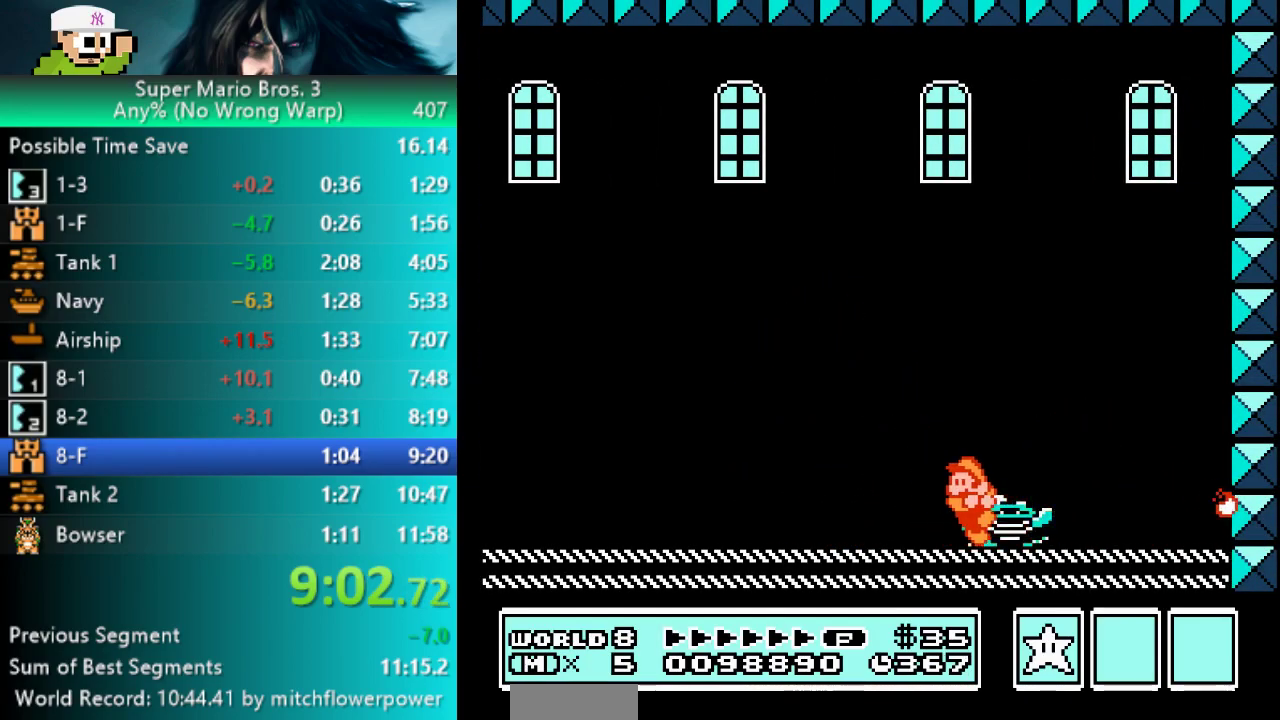
{"buttons": ["DPAD_LEFT"], "events": [[100, "DPAD_LEFT", "up"], [167, "DPAD_LEFT", "down"]]}
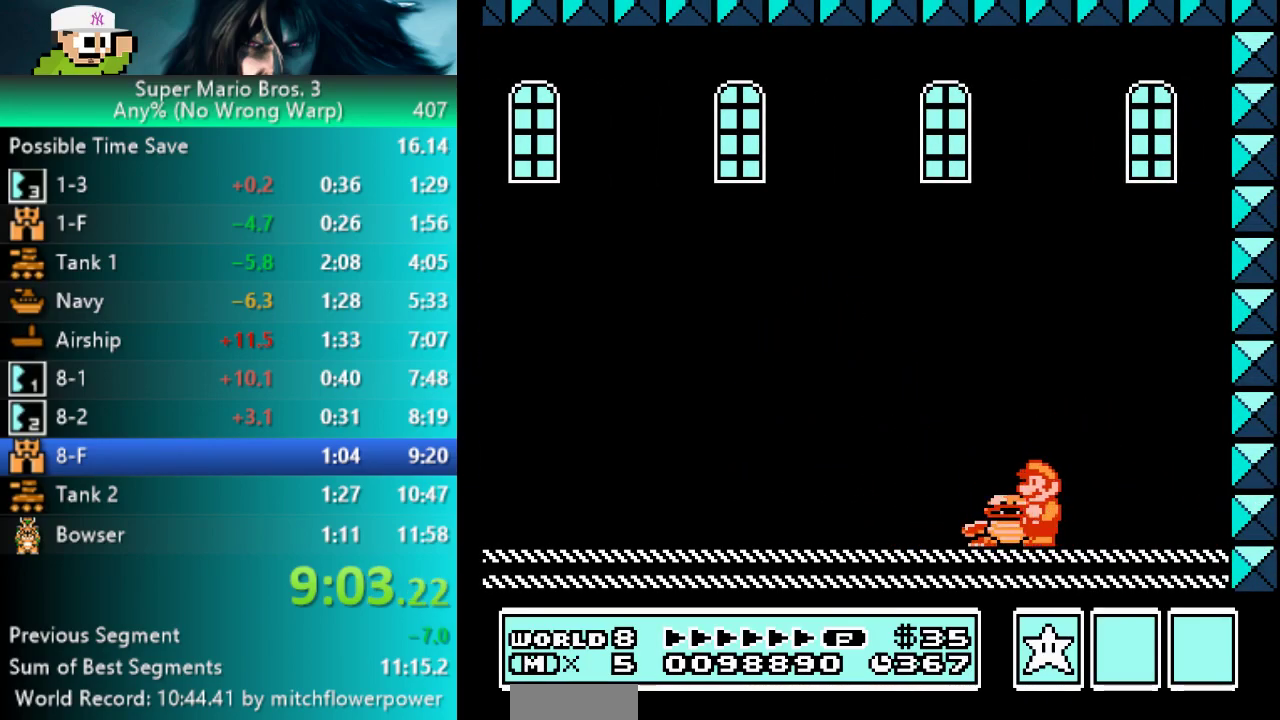
{"buttons": ["A"], "events": [[217, "DPAD_LEFT", "up"], [417, "A", "down"]]}
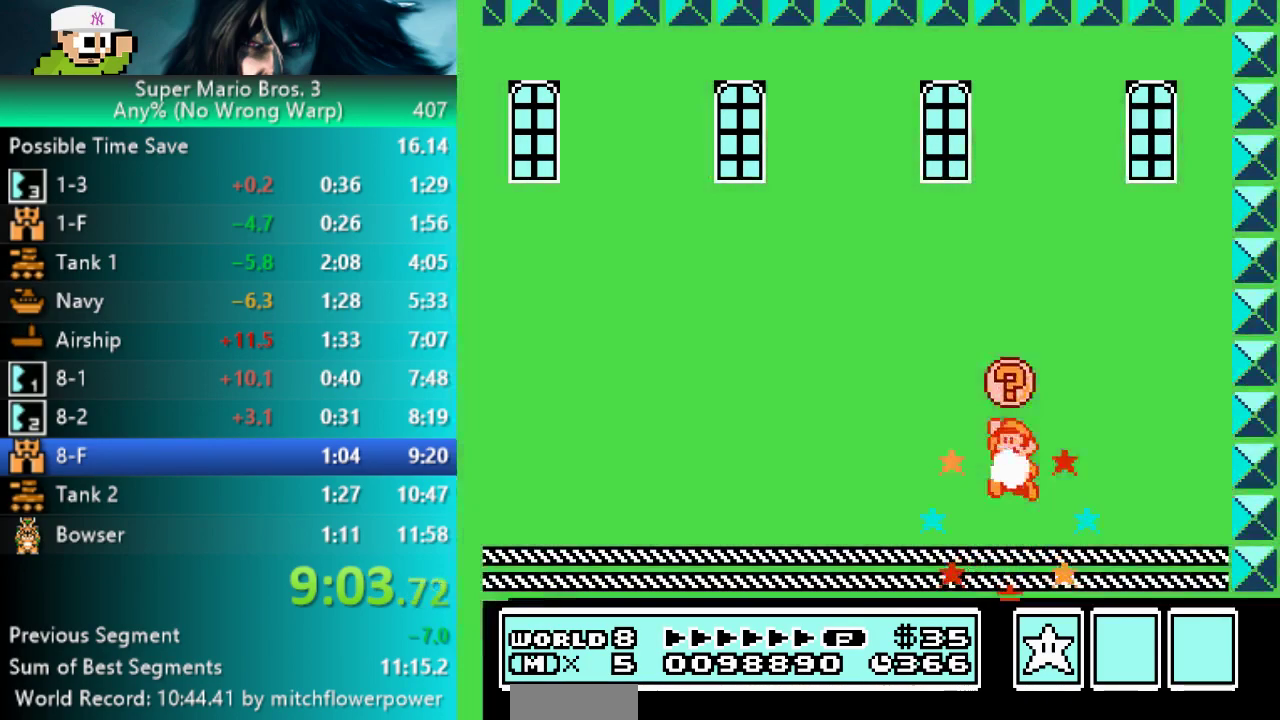
{"buttons": [], "events": [[50, "A", "up"], [117, "DPAD_RIGHT", "down"], [183, "DPAD_RIGHT", "up"]]}
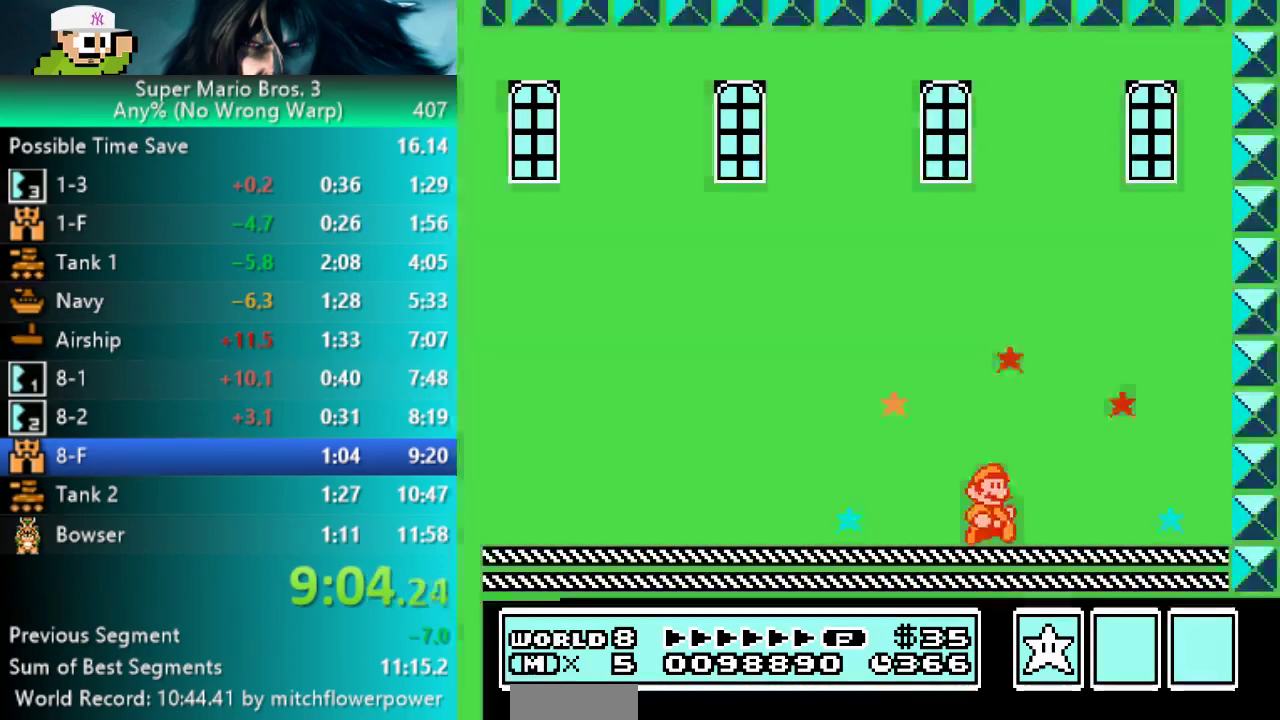
{"buttons": [], "events": []}